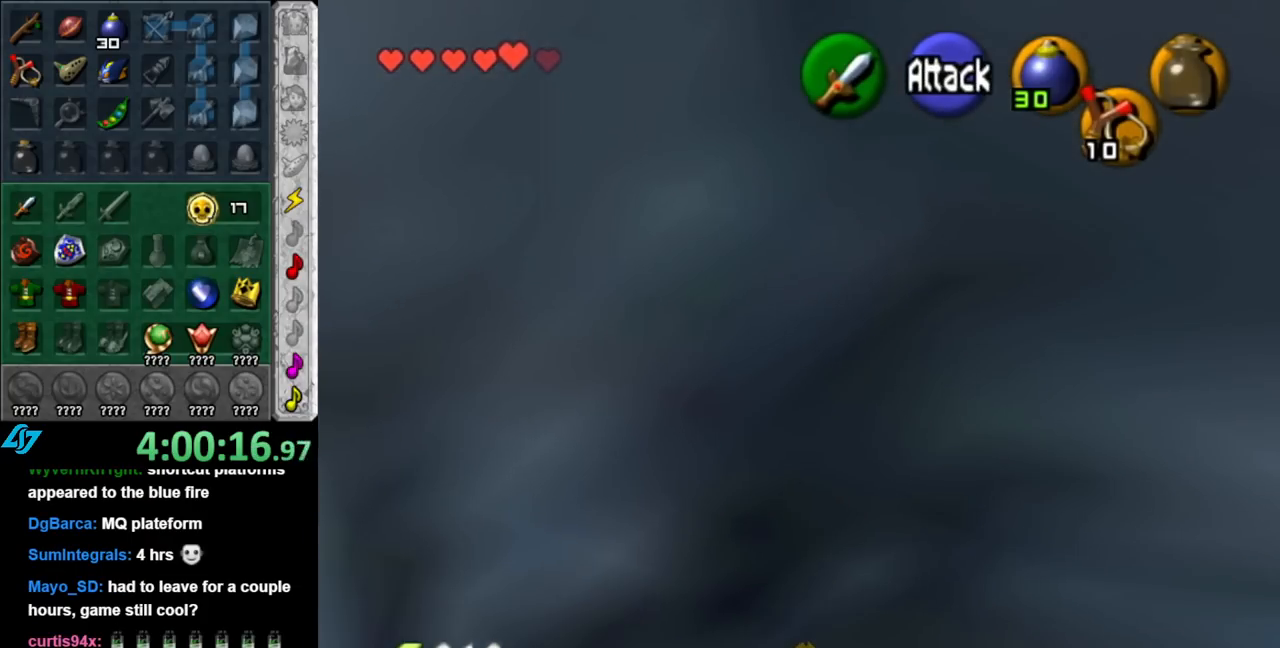
Gameplay with a controller (Nintendo layout); each line is a JSON object with the inputs held at the frame after it. "events" lists button and stick changes between this image and that frame as [ms after this image, input, new state], when the widget could be followed in between. Not read: L2 L3 R2 R3.
{"buttons": [], "left_stick": "center", "right_stick": "center", "events": [[400, "left_stick", "center"]]}
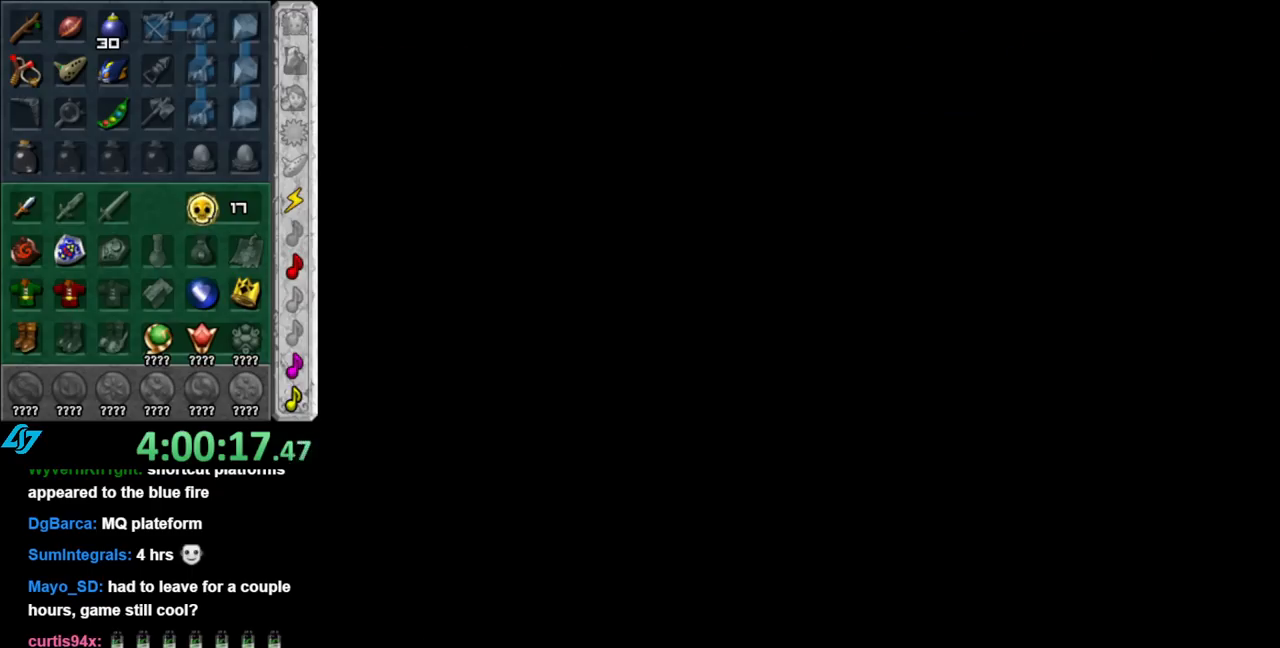
{"buttons": [], "left_stick": "up", "right_stick": "center", "events": [[250, "left_stick", "up"]]}
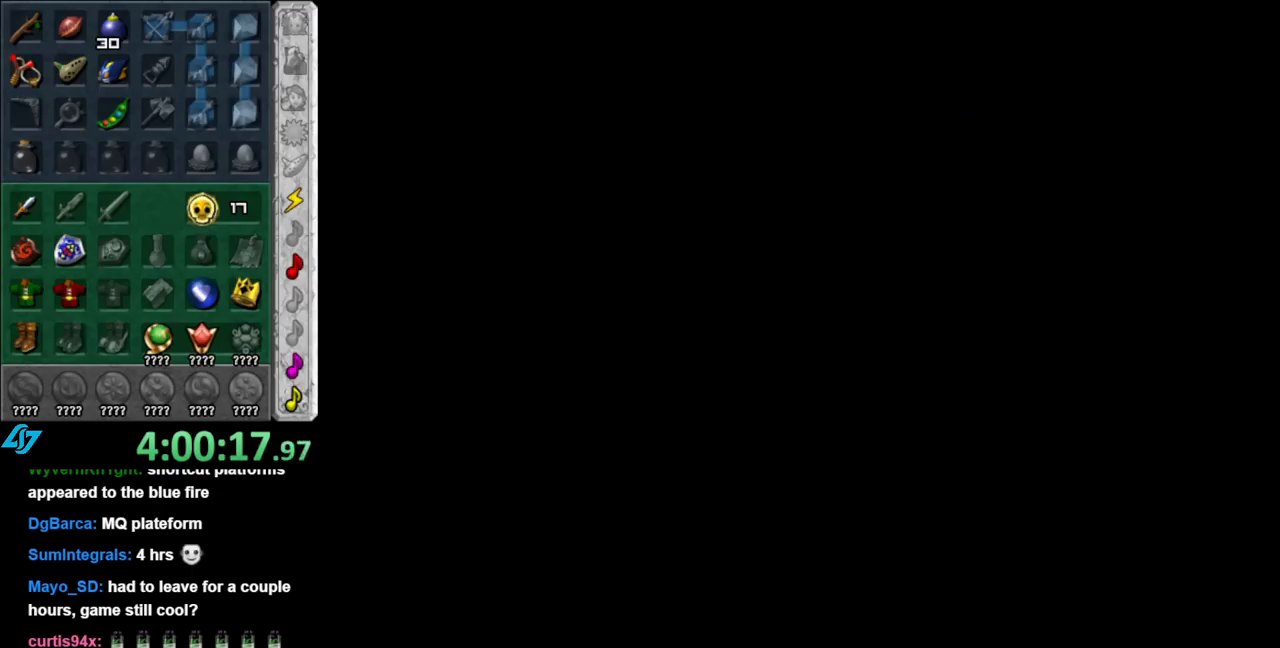
{"buttons": [], "left_stick": "up", "right_stick": "center", "events": []}
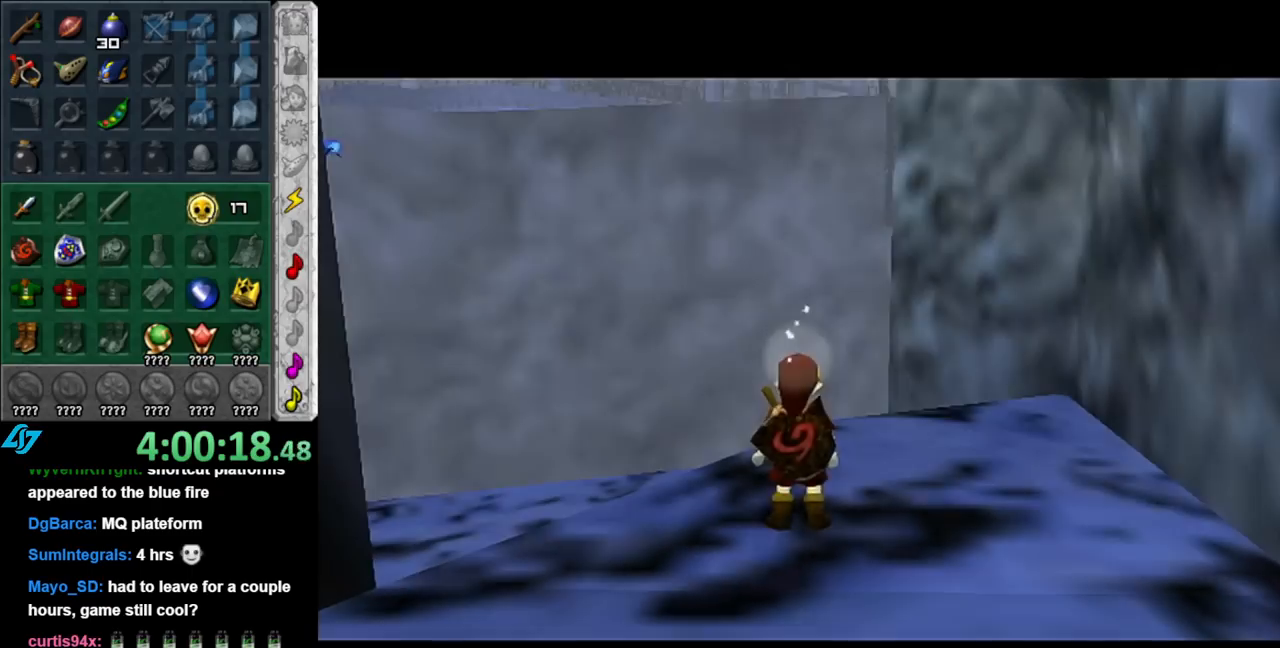
{"buttons": [], "left_stick": "up-left", "right_stick": "center", "events": [[350, "left_stick", "up-left"]]}
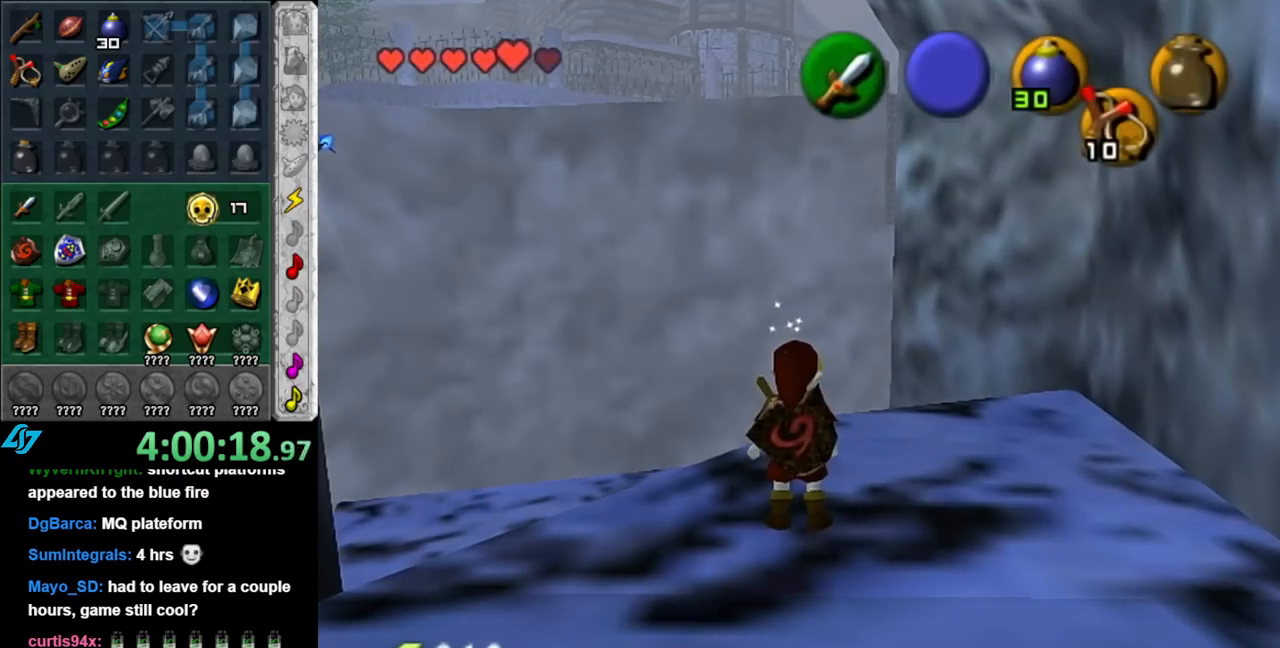
{"buttons": [], "left_stick": "up", "right_stick": "center", "events": [[183, "L1", "down"], [250, "left_stick", "up"], [400, "L1", "up"]]}
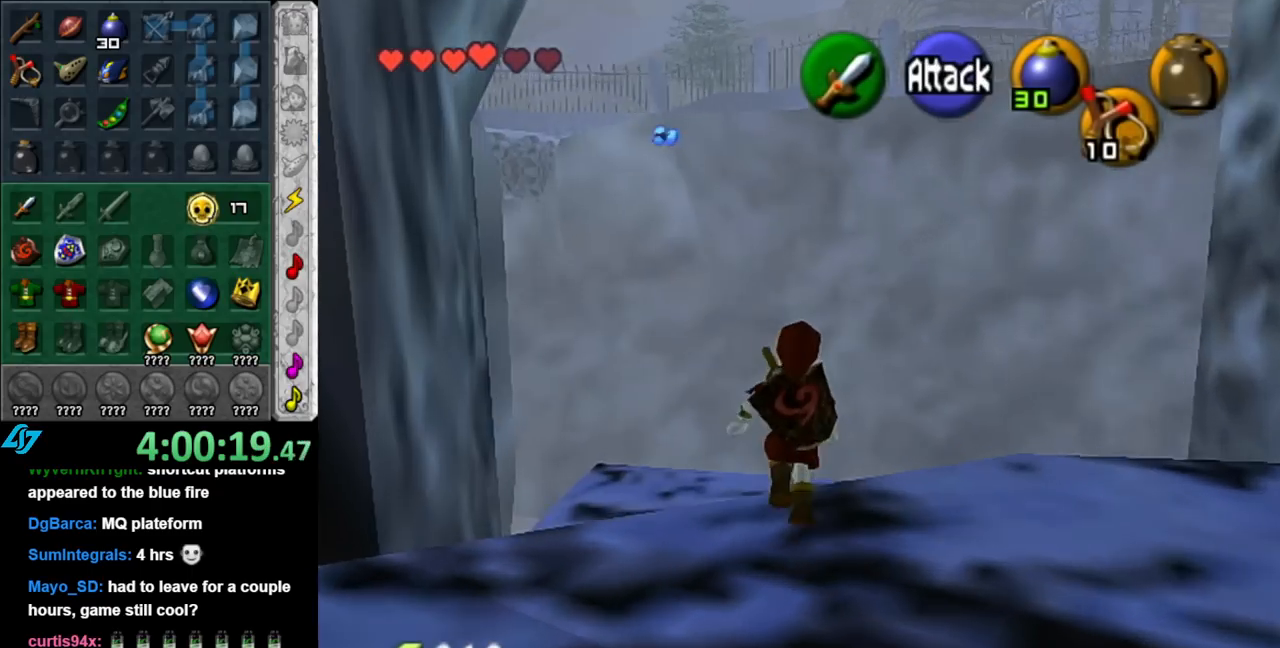
{"buttons": [], "left_stick": "up", "right_stick": "center", "events": []}
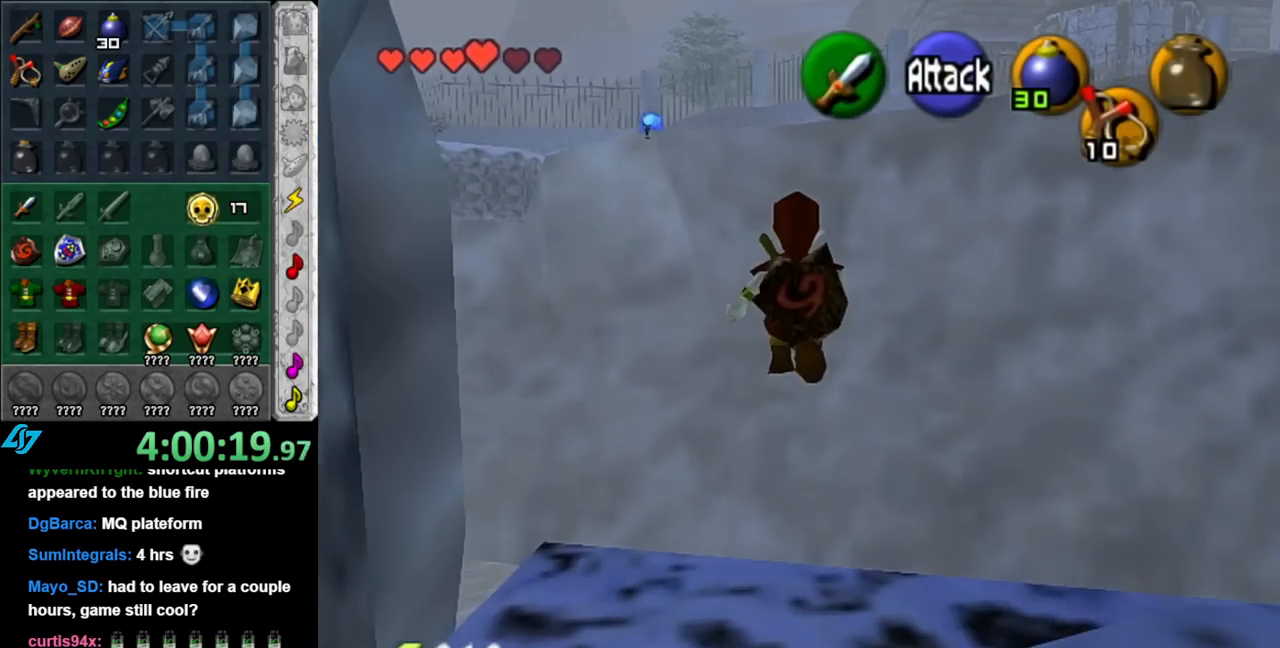
{"buttons": [], "left_stick": "left", "right_stick": "center", "events": [[117, "left_stick", "center"], [433, "left_stick", "left"]]}
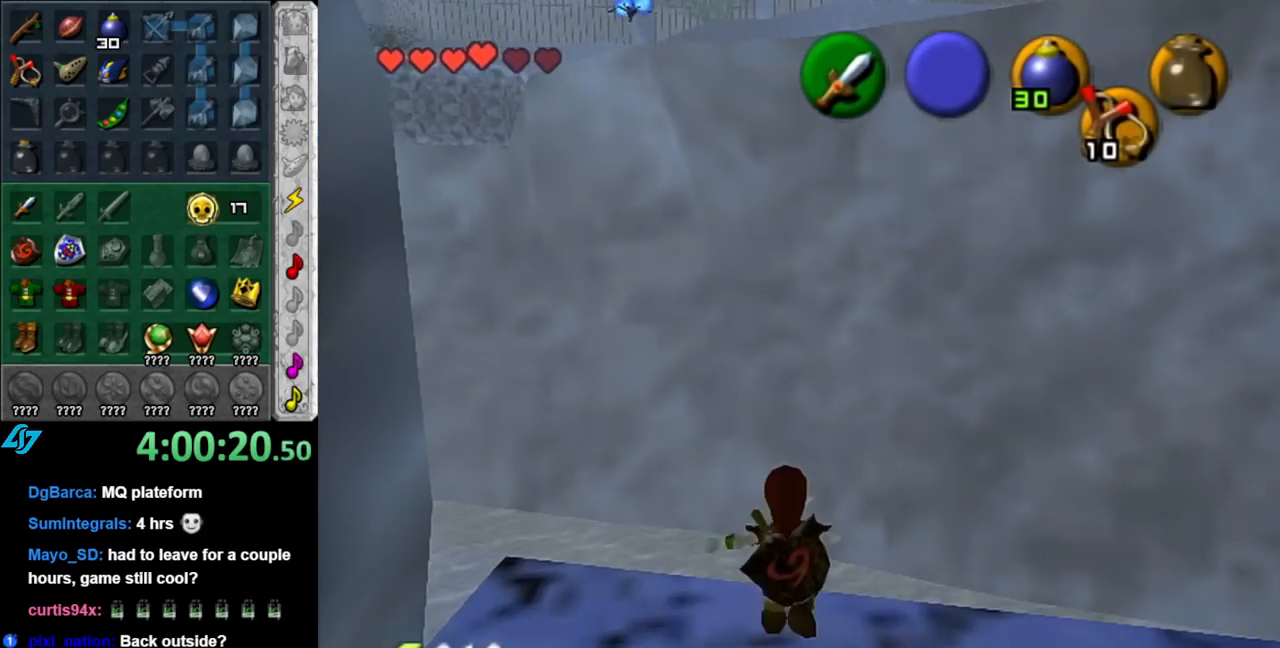
{"buttons": [], "left_stick": "left", "right_stick": "center", "events": [[33, "L1", "down"], [67, "left_stick", "center"], [283, "L1", "up"], [467, "left_stick", "left"]]}
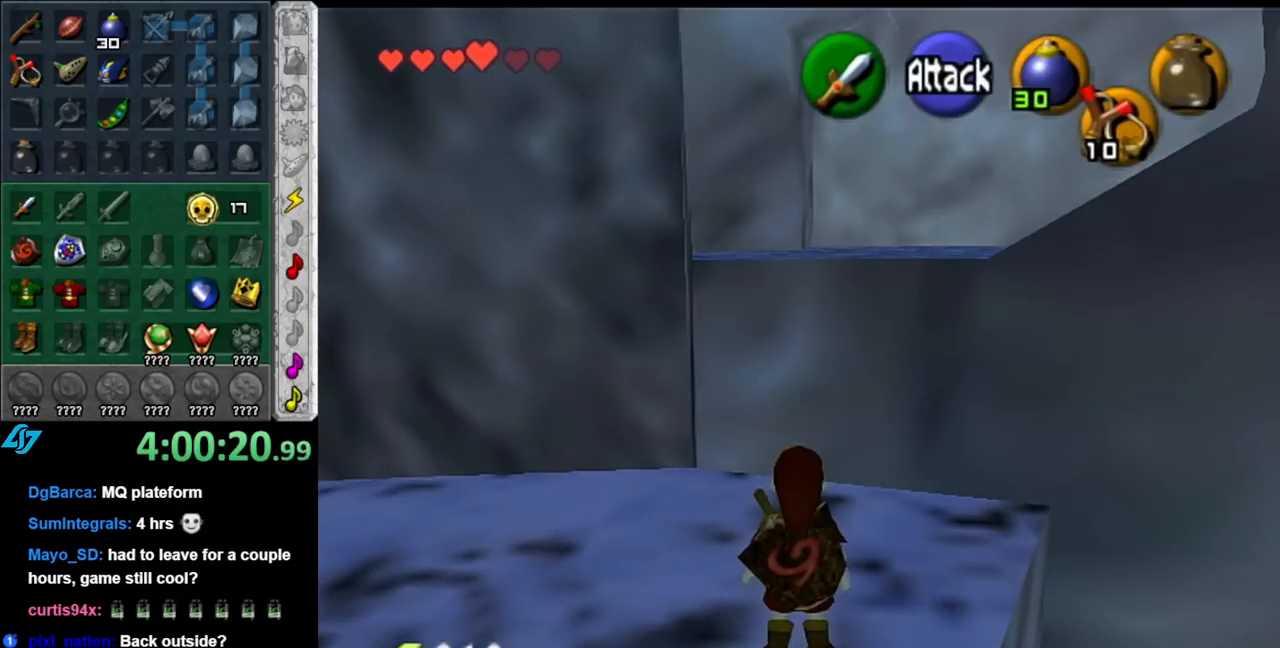
{"buttons": [], "left_stick": "up-right", "right_stick": "center", "events": [[150, "left_stick", "up-left"], [333, "left_stick", "up-right"]]}
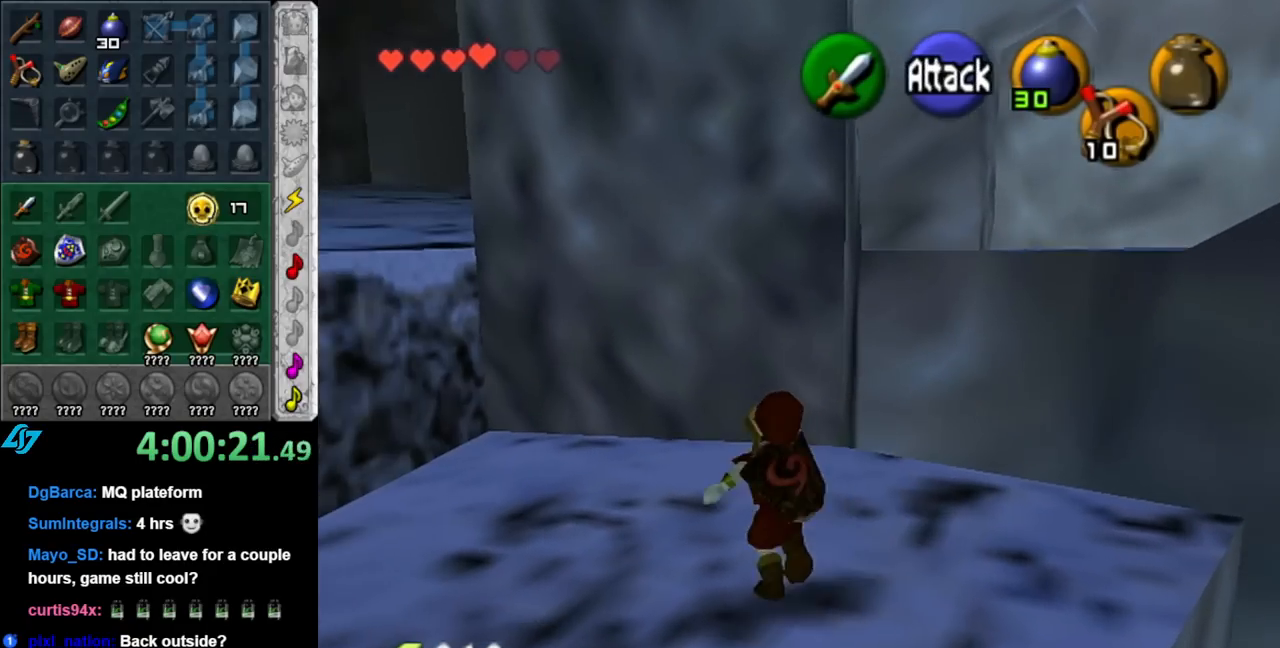
{"buttons": ["A"], "left_stick": "up", "right_stick": "center", "events": [[150, "left_stick", "up"], [317, "A", "down"]]}
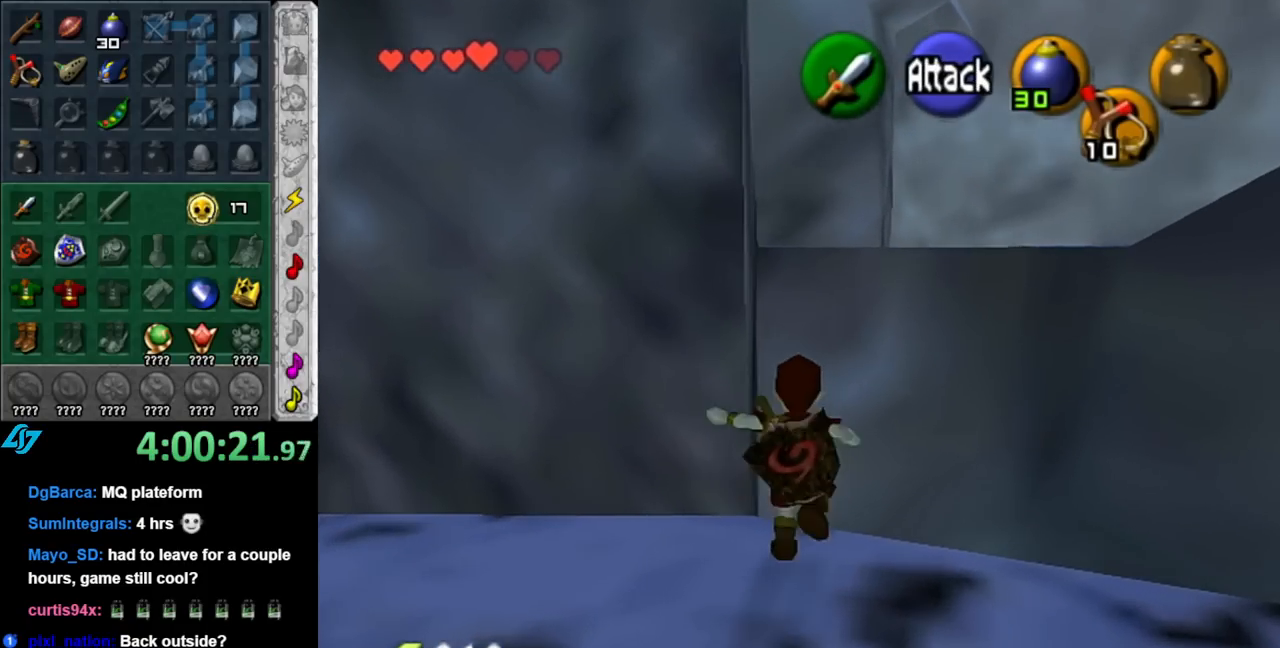
{"buttons": ["A"], "left_stick": "up", "right_stick": "center", "events": []}
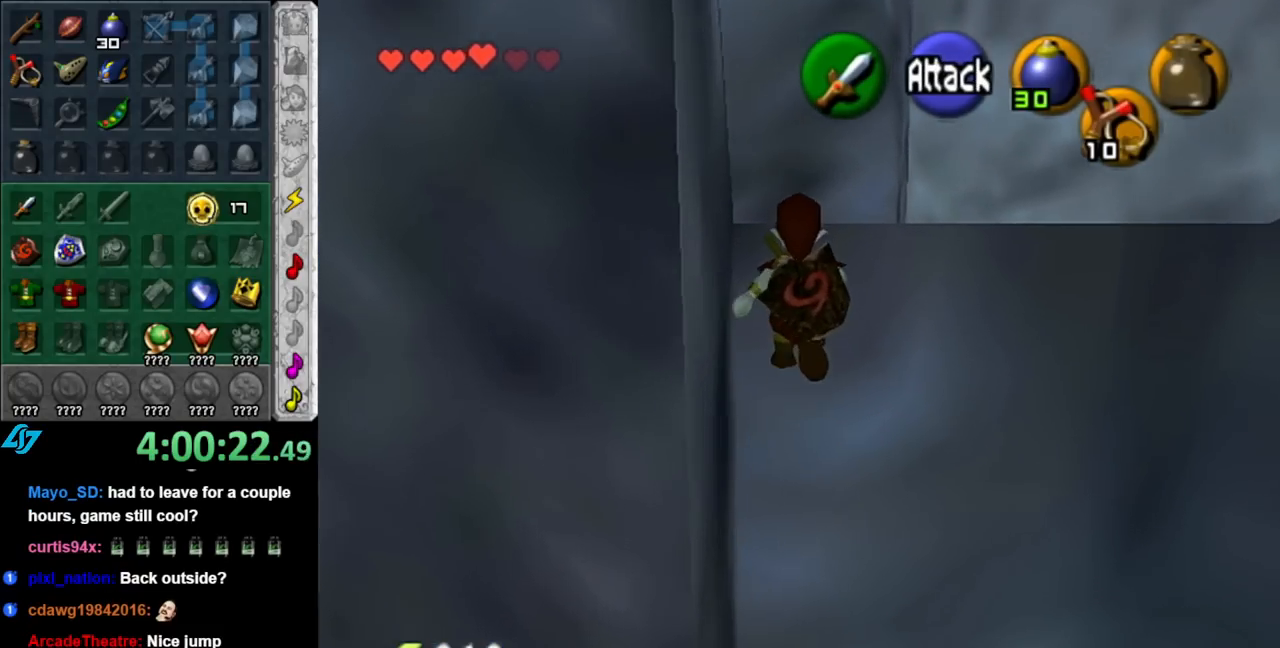
{"buttons": ["A"], "left_stick": "up", "right_stick": "center", "events": []}
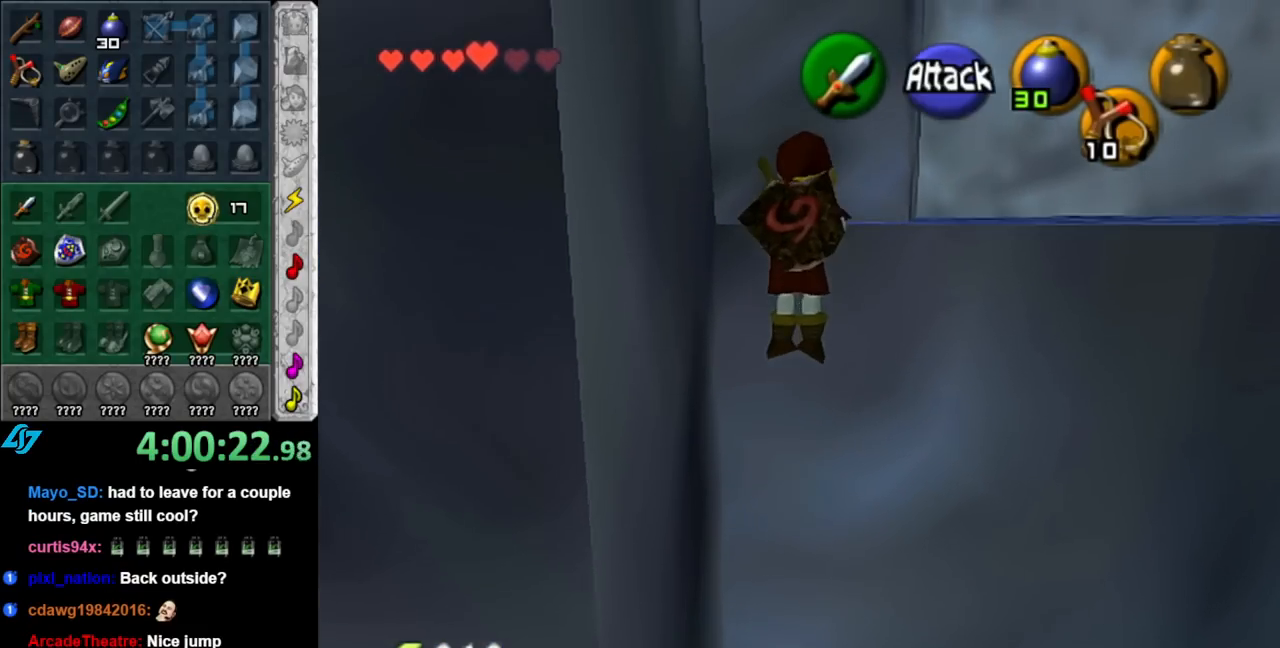
{"buttons": [], "left_stick": "up-right", "right_stick": "center", "events": [[67, "A", "up"], [317, "left_stick", "up-right"]]}
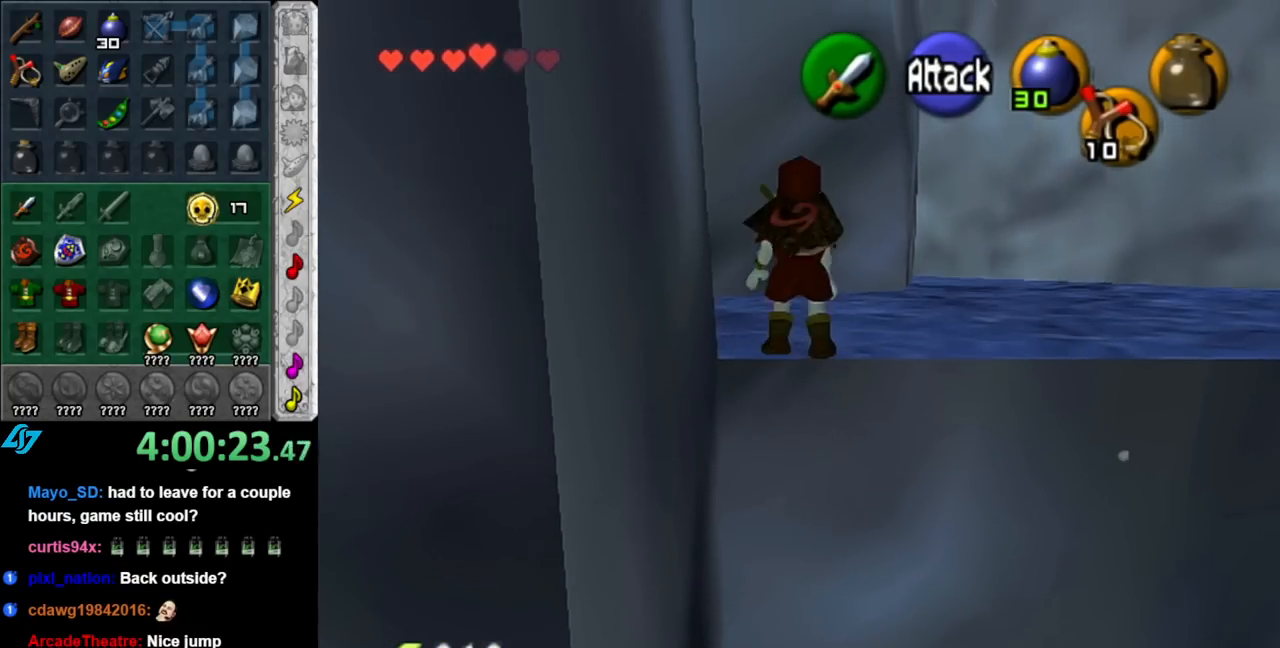
{"buttons": [], "left_stick": "up", "right_stick": "center", "events": [[400, "left_stick", "up"]]}
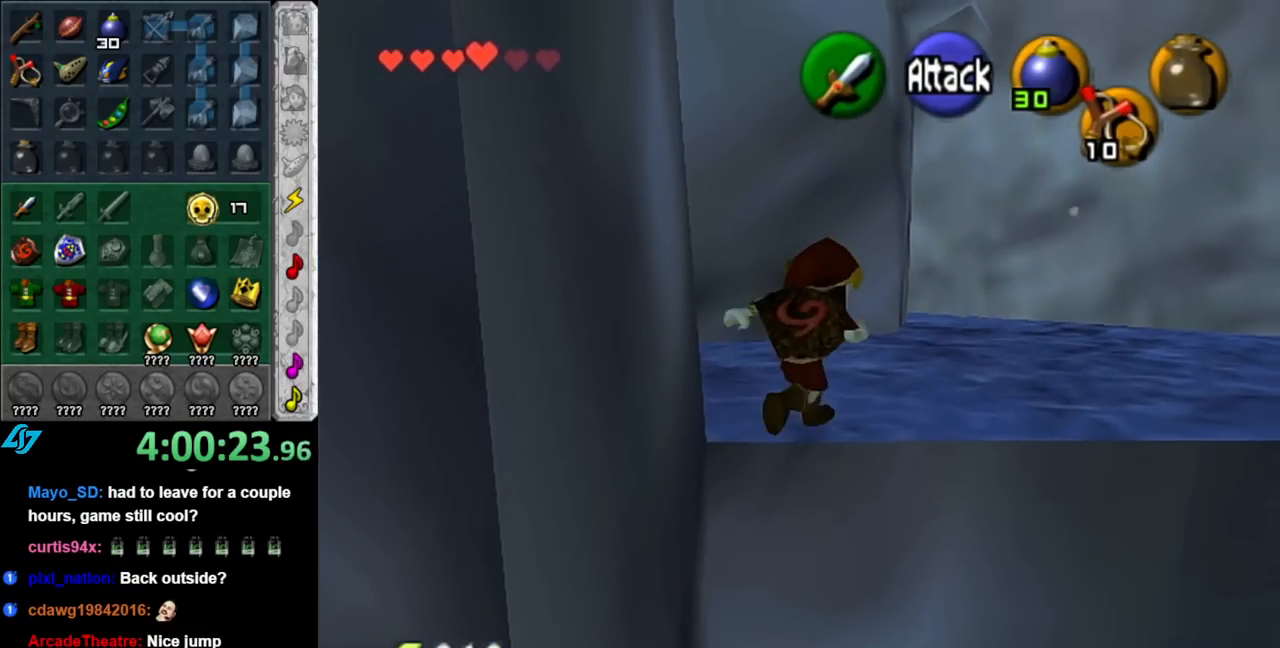
{"buttons": [], "left_stick": "right", "right_stick": "center", "events": [[117, "left_stick", "down-left"], [217, "L1", "down"], [283, "left_stick", "center"], [433, "left_stick", "down-right"], [467, "L1", "up"], [500, "left_stick", "right"]]}
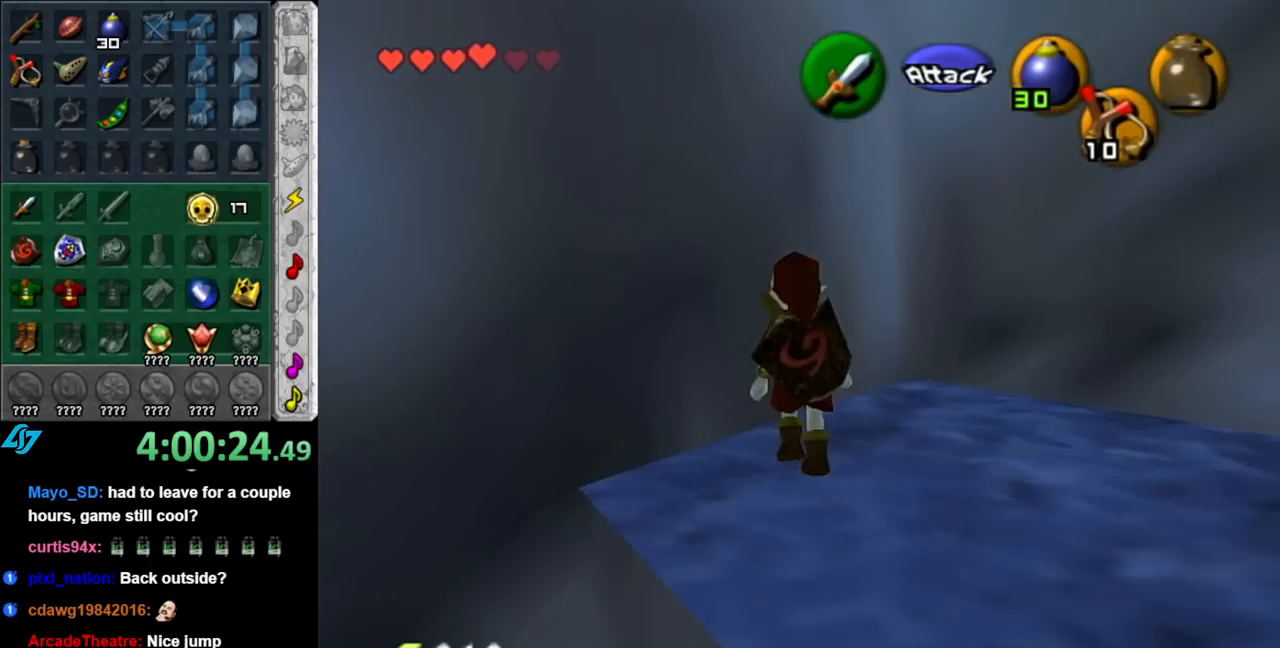
{"buttons": [], "left_stick": "right", "right_stick": "center", "events": []}
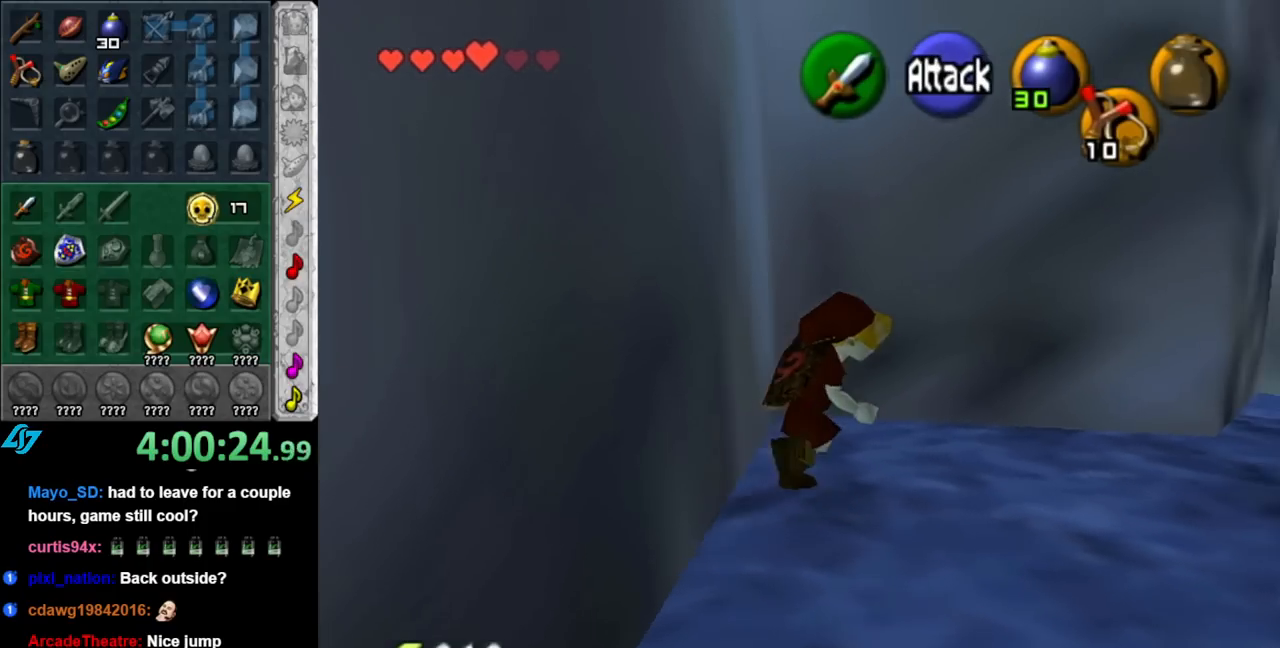
{"buttons": [], "left_stick": "up-right", "right_stick": "center", "events": [[183, "left_stick", "up-right"]]}
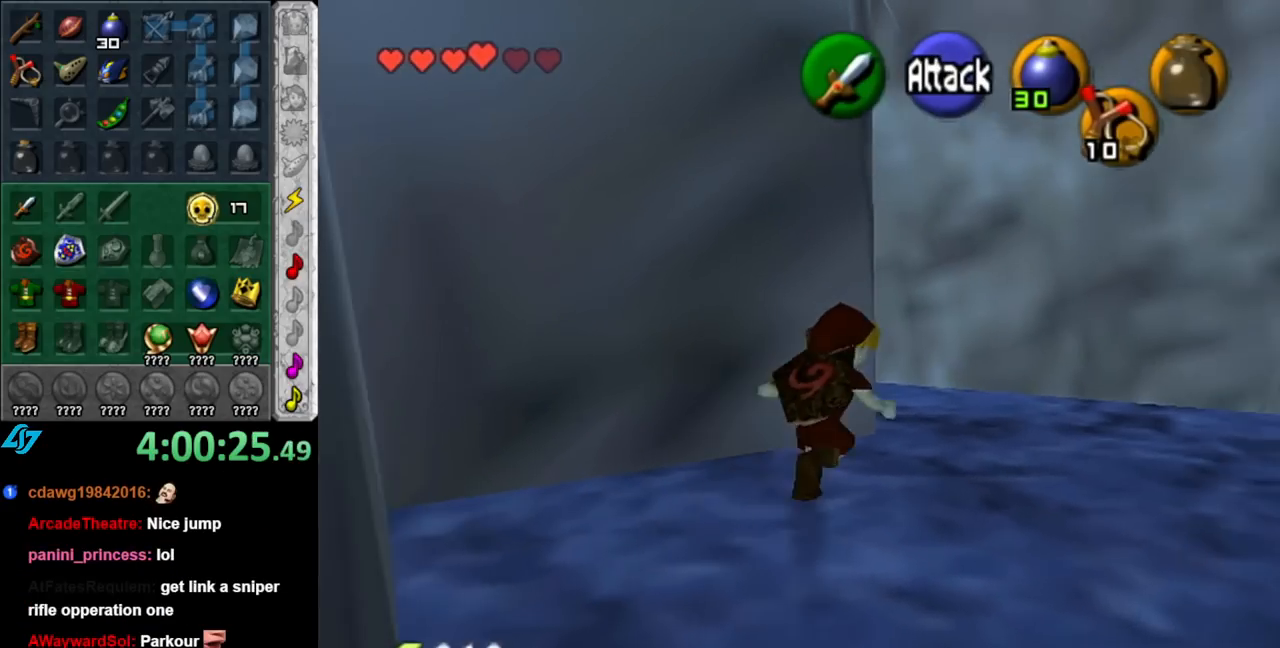
{"buttons": ["L1"], "left_stick": "center", "right_stick": "center", "events": [[117, "left_stick", "center"], [250, "left_stick", "left"], [333, "L1", "down"], [400, "left_stick", "center"]]}
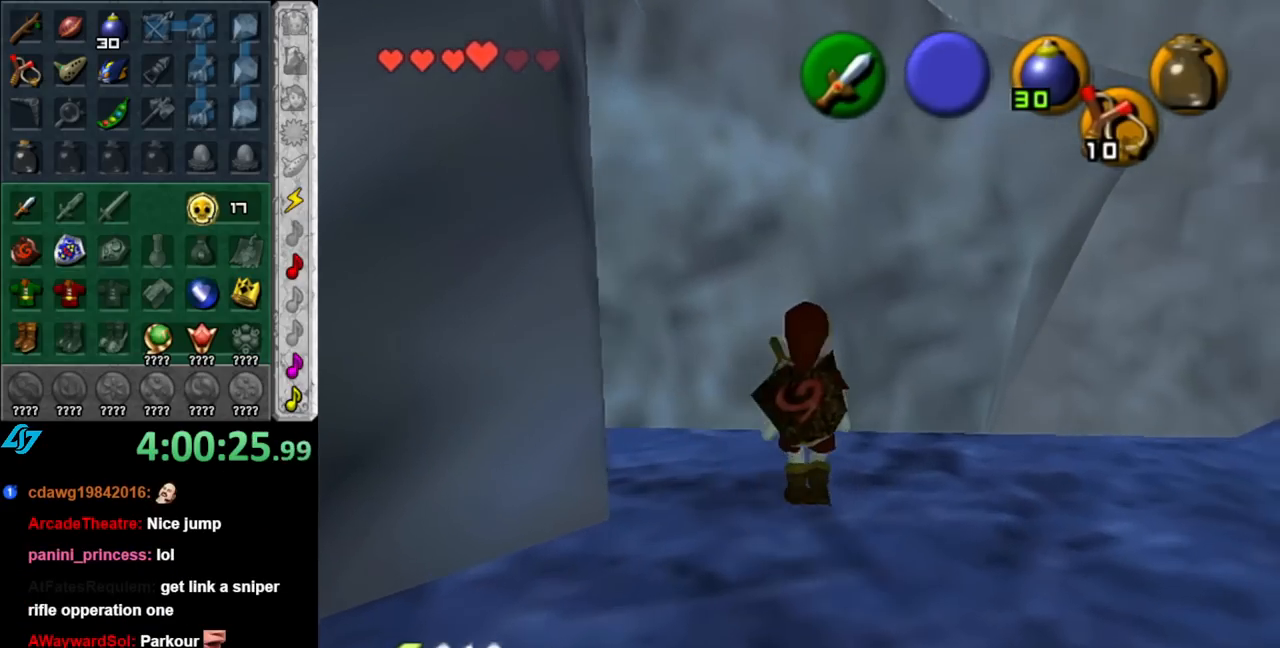
{"buttons": [], "left_stick": "center", "right_stick": "center", "events": [[83, "L1", "up"]]}
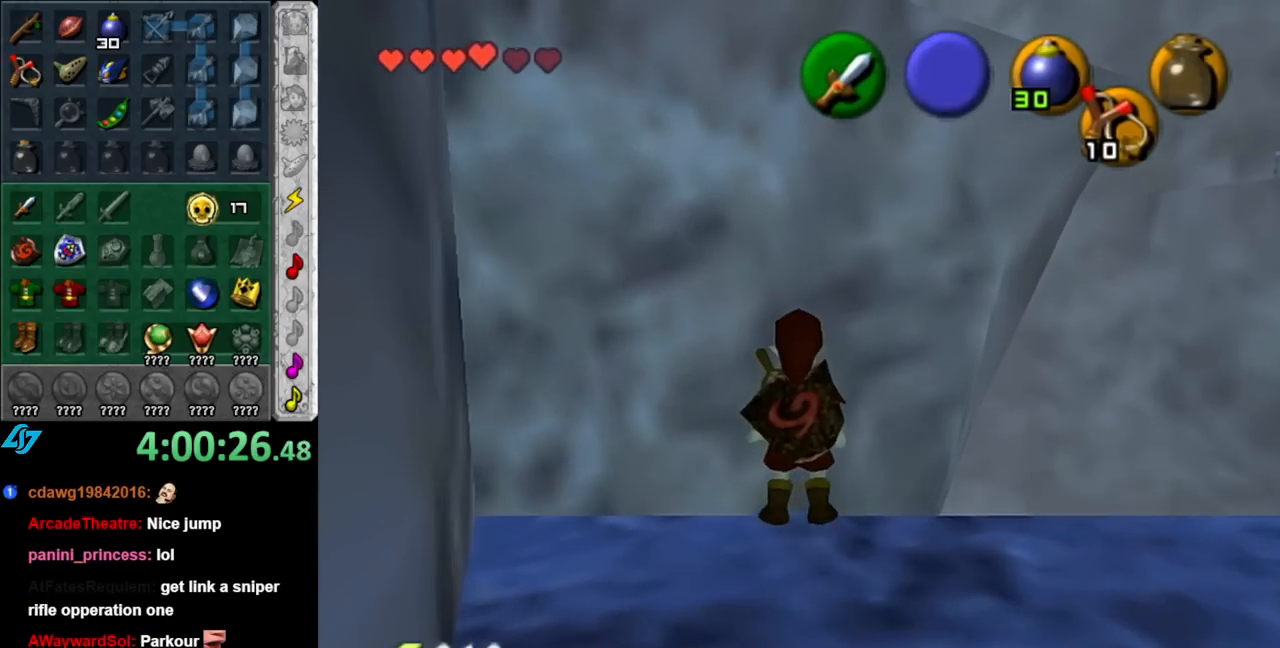
{"buttons": [], "left_stick": "down-left", "right_stick": "center", "events": [[350, "left_stick", "down-left"]]}
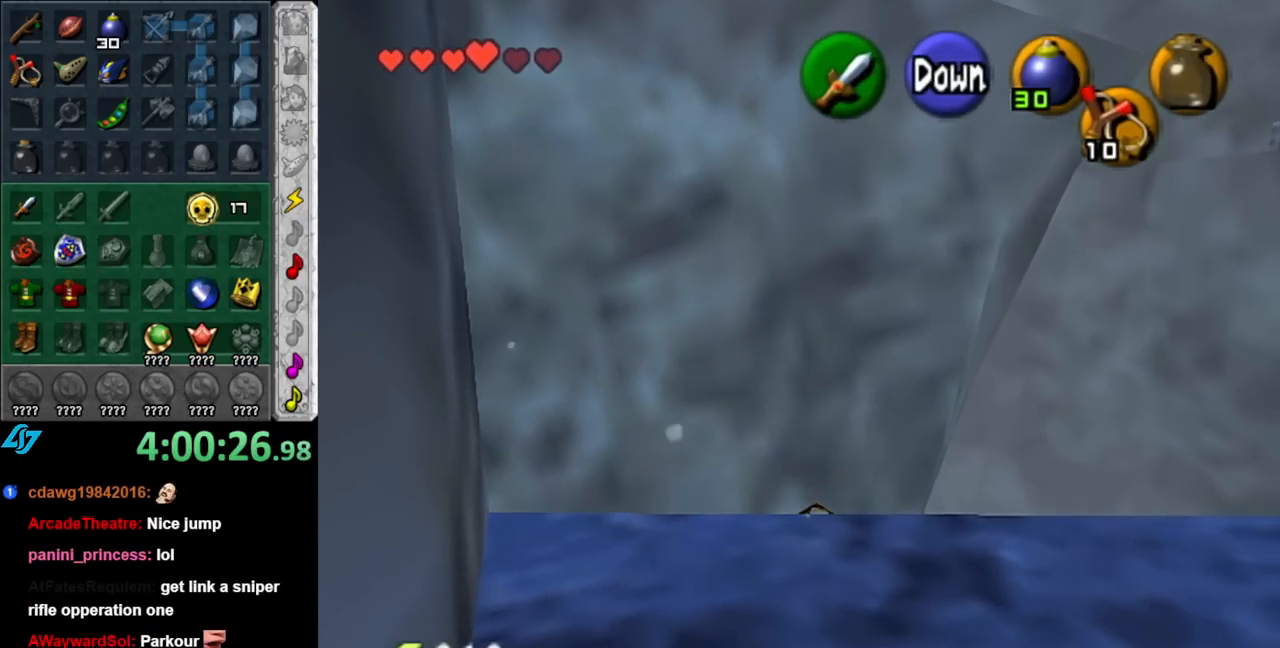
{"buttons": ["L1"], "left_stick": "down-left", "right_stick": "center", "events": [[117, "L1", "down"]]}
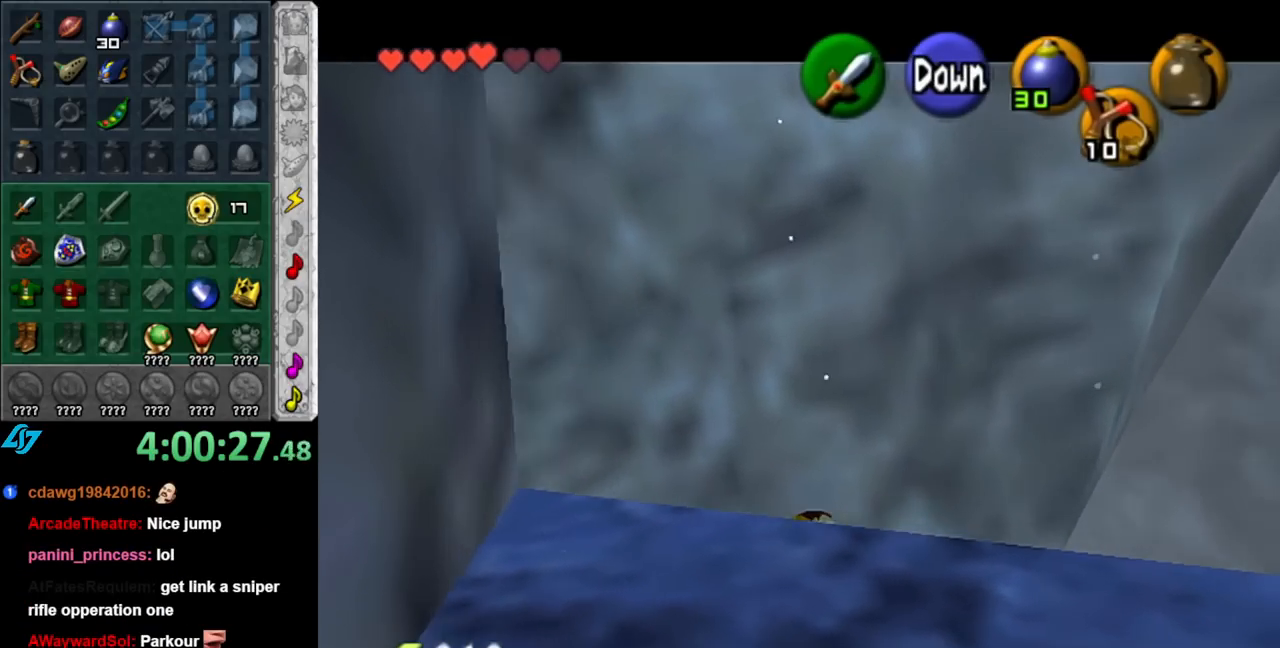
{"buttons": [], "left_stick": "center", "right_stick": "center", "events": [[183, "left_stick", "center"], [217, "L1", "up"]]}
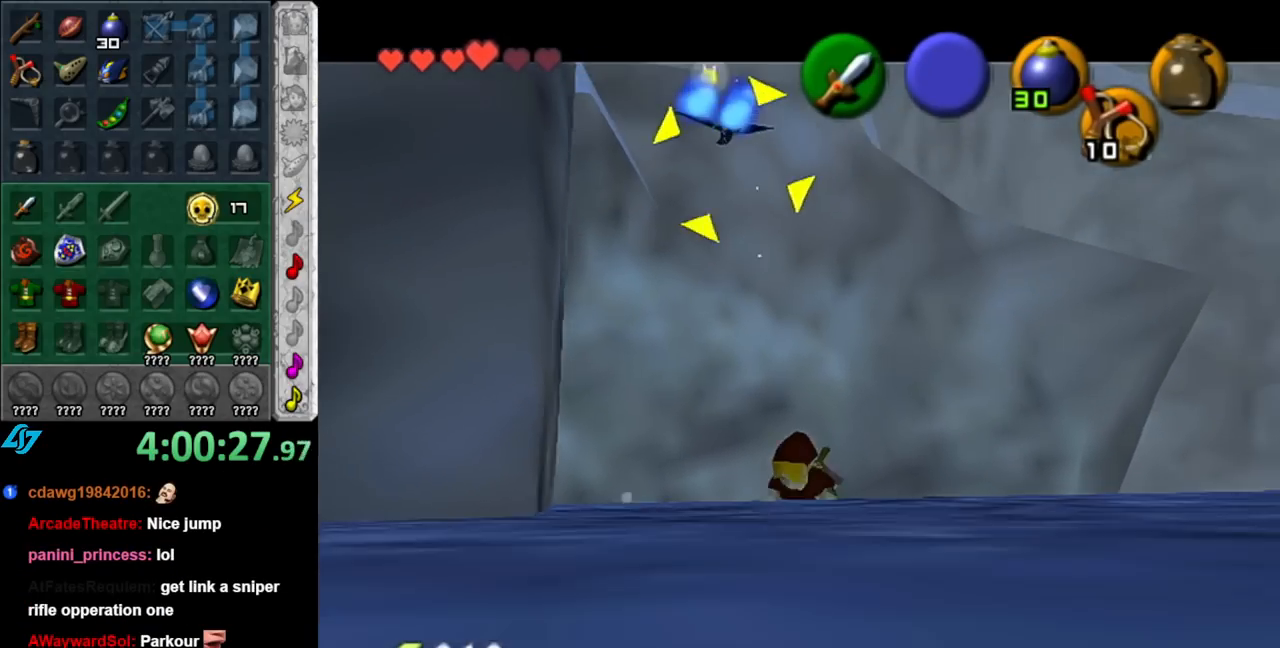
{"buttons": ["R1"], "left_stick": "down", "right_stick": "center", "events": [[33, "R1", "down"], [217, "left_stick", "down"]]}
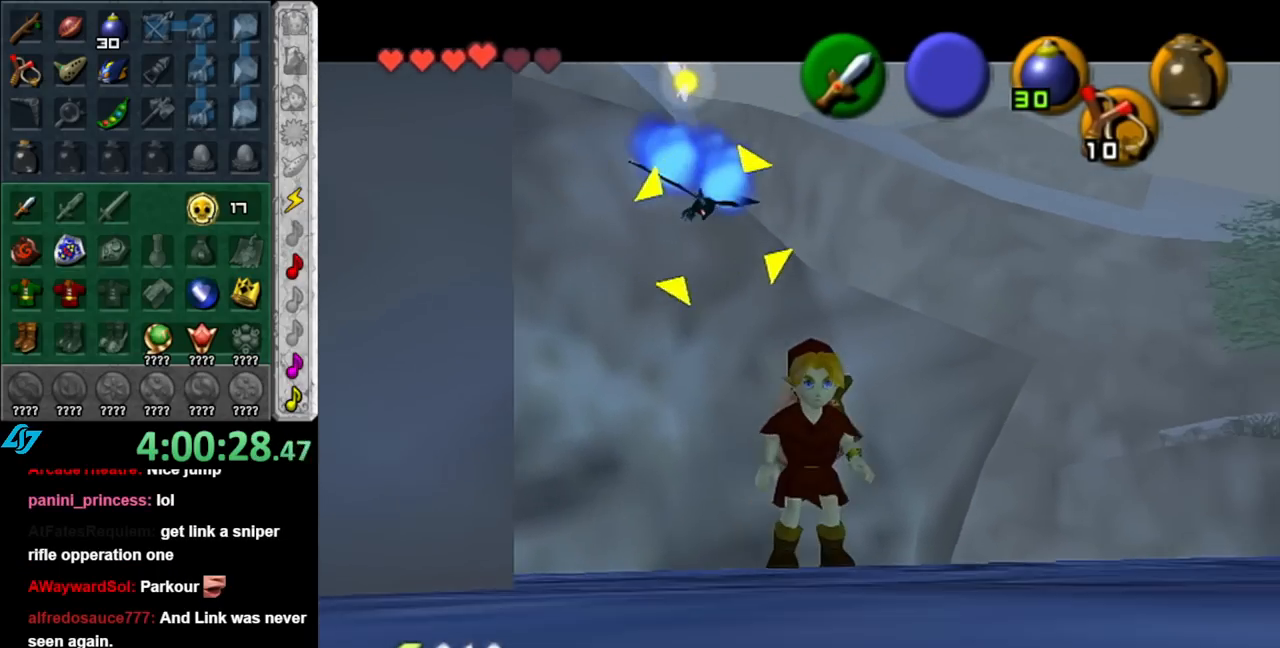
{"buttons": ["R1"], "left_stick": "down-right", "right_stick": "center", "events": [[100, "left_stick", "down-right"]]}
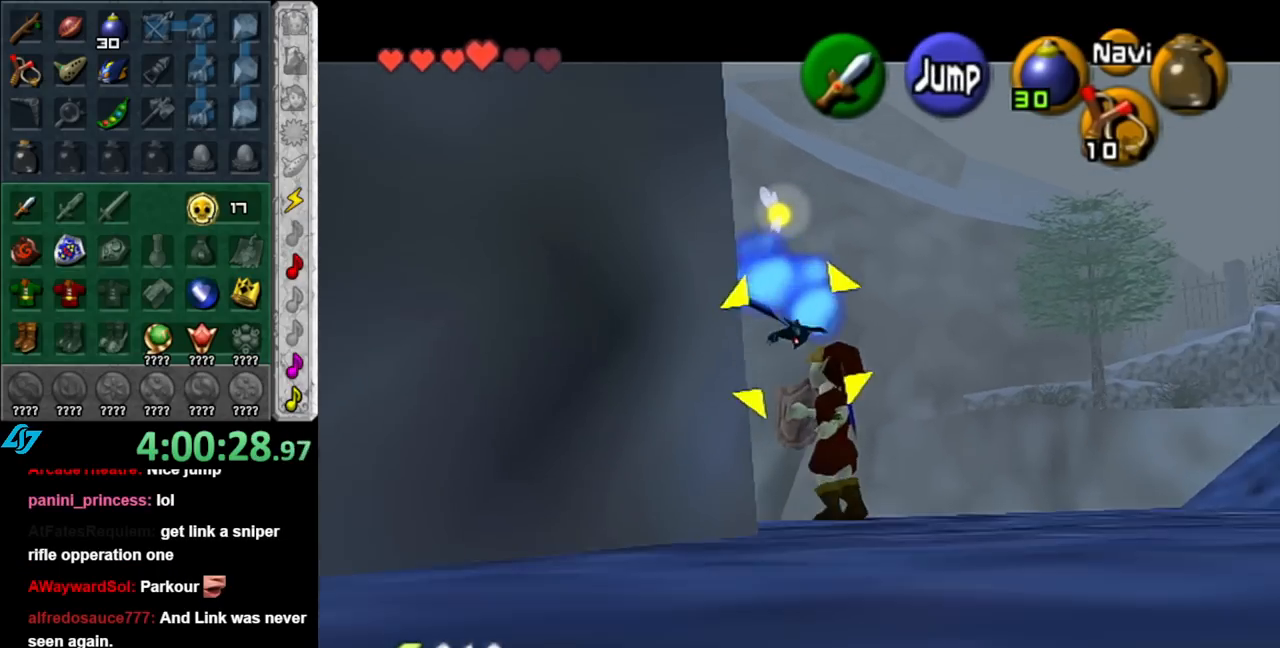
{"buttons": [], "left_stick": "down-right", "right_stick": "center", "events": [[433, "R1", "up"]]}
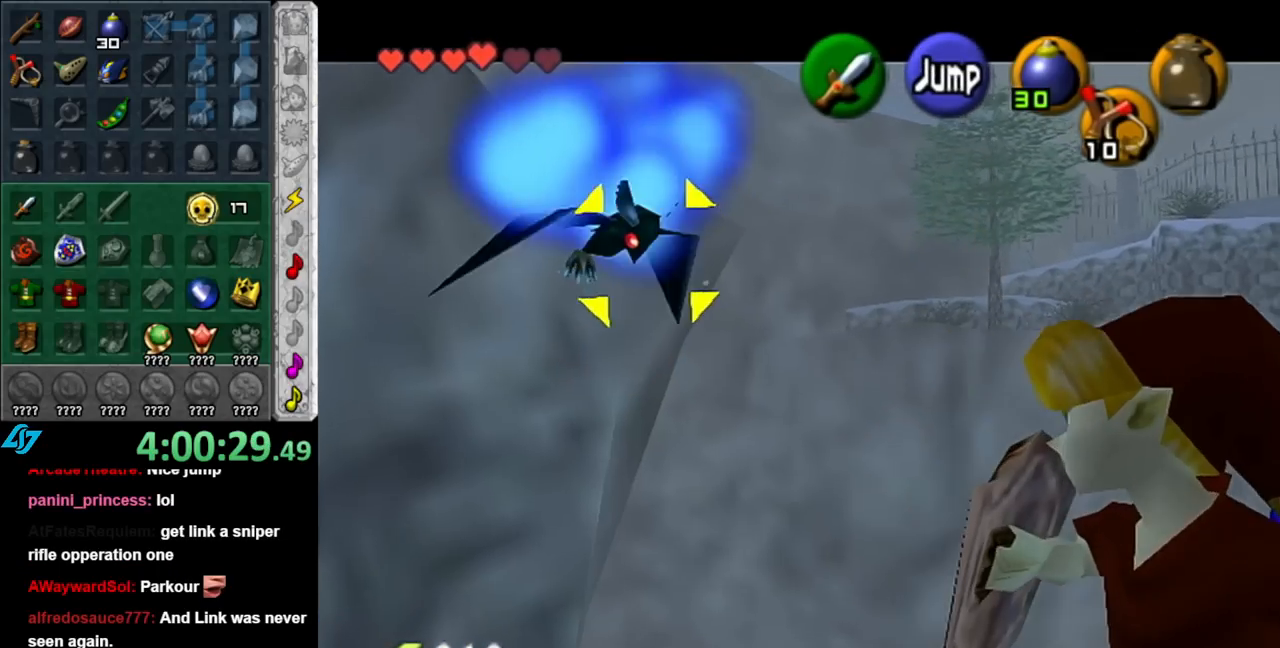
{"buttons": [], "left_stick": "center", "right_stick": "center", "events": [[67, "Z", "down"], [117, "left_stick", "center"], [183, "Z", "up"], [217, "Z", "down"], [333, "Z", "up"]]}
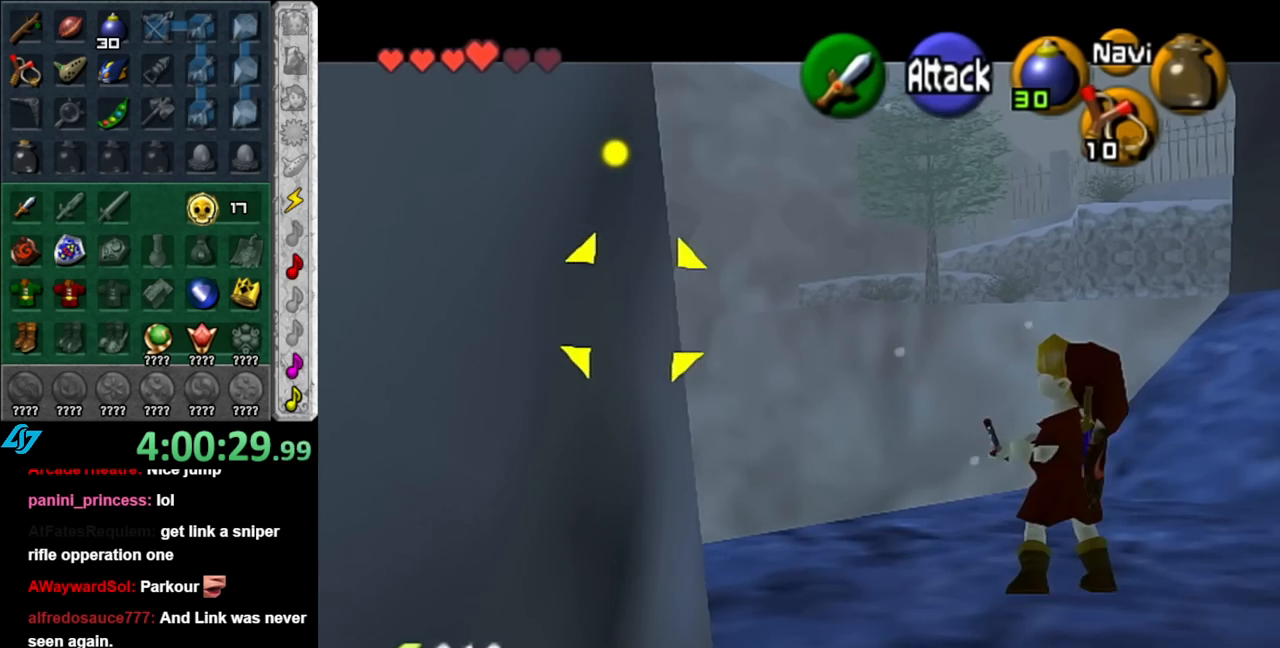
{"buttons": [], "left_stick": "center", "right_stick": "center", "events": [[67, "Z", "down"], [367, "Z", "up"]]}